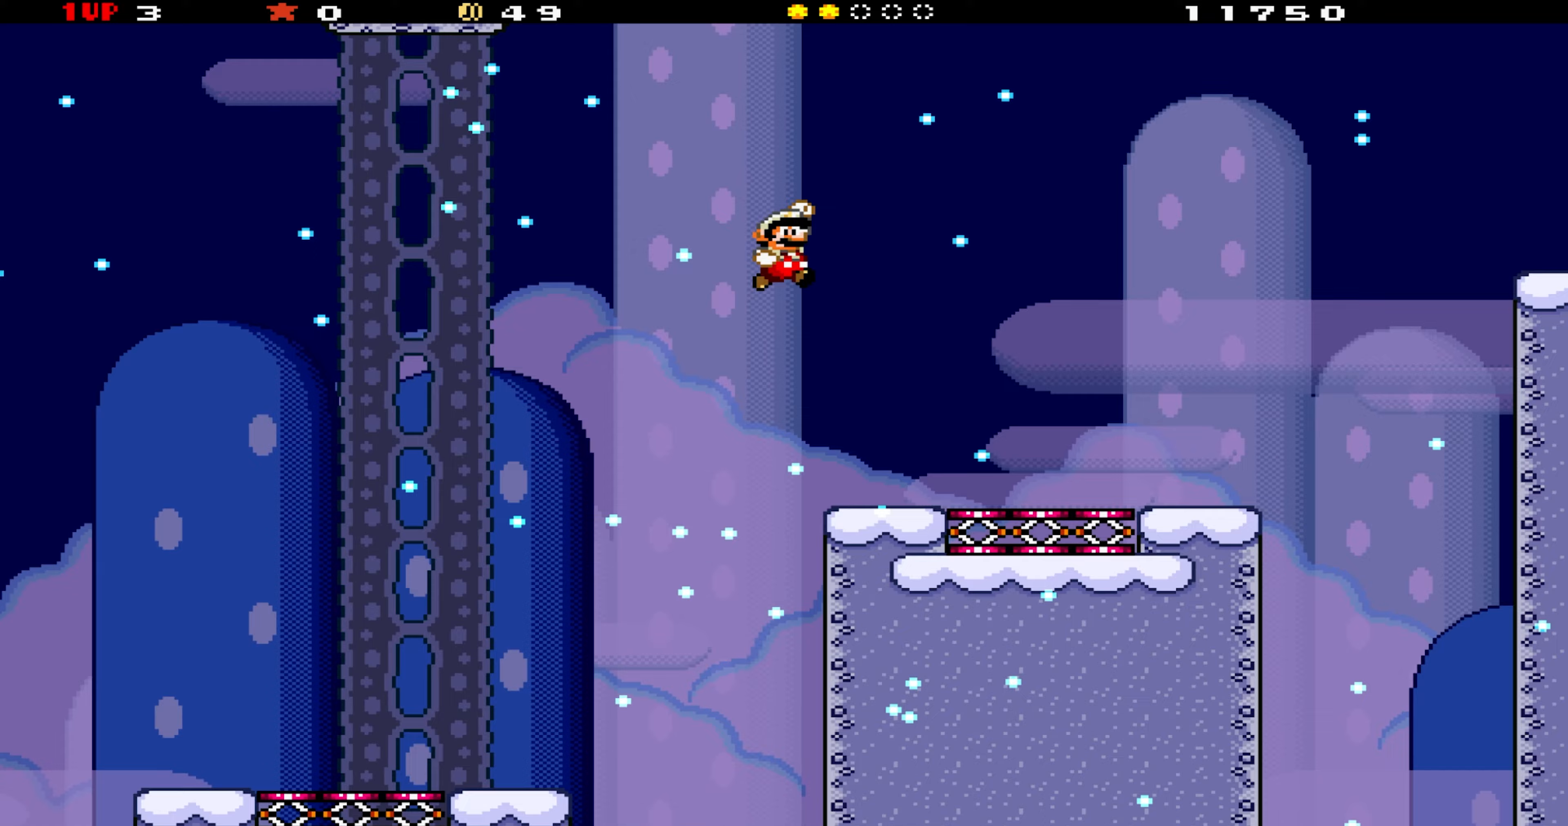
Gameplay with a controller (Nintendo layout); each line is a JSON object with the inputs held at the frame after it. "events" lists button and stick changes between this image and that frame as [ms after this image, input, new state], when the widget could be followed in between. Not read: L3 R3.
{"buttons": ["Y", "DPAD_RIGHT"], "events": [[67, "DPAD_RIGHT", "up"], [317, "DPAD_LEFT", "down"], [467, "DPAD_LEFT", "up"], [483, "DPAD_RIGHT", "down"]]}
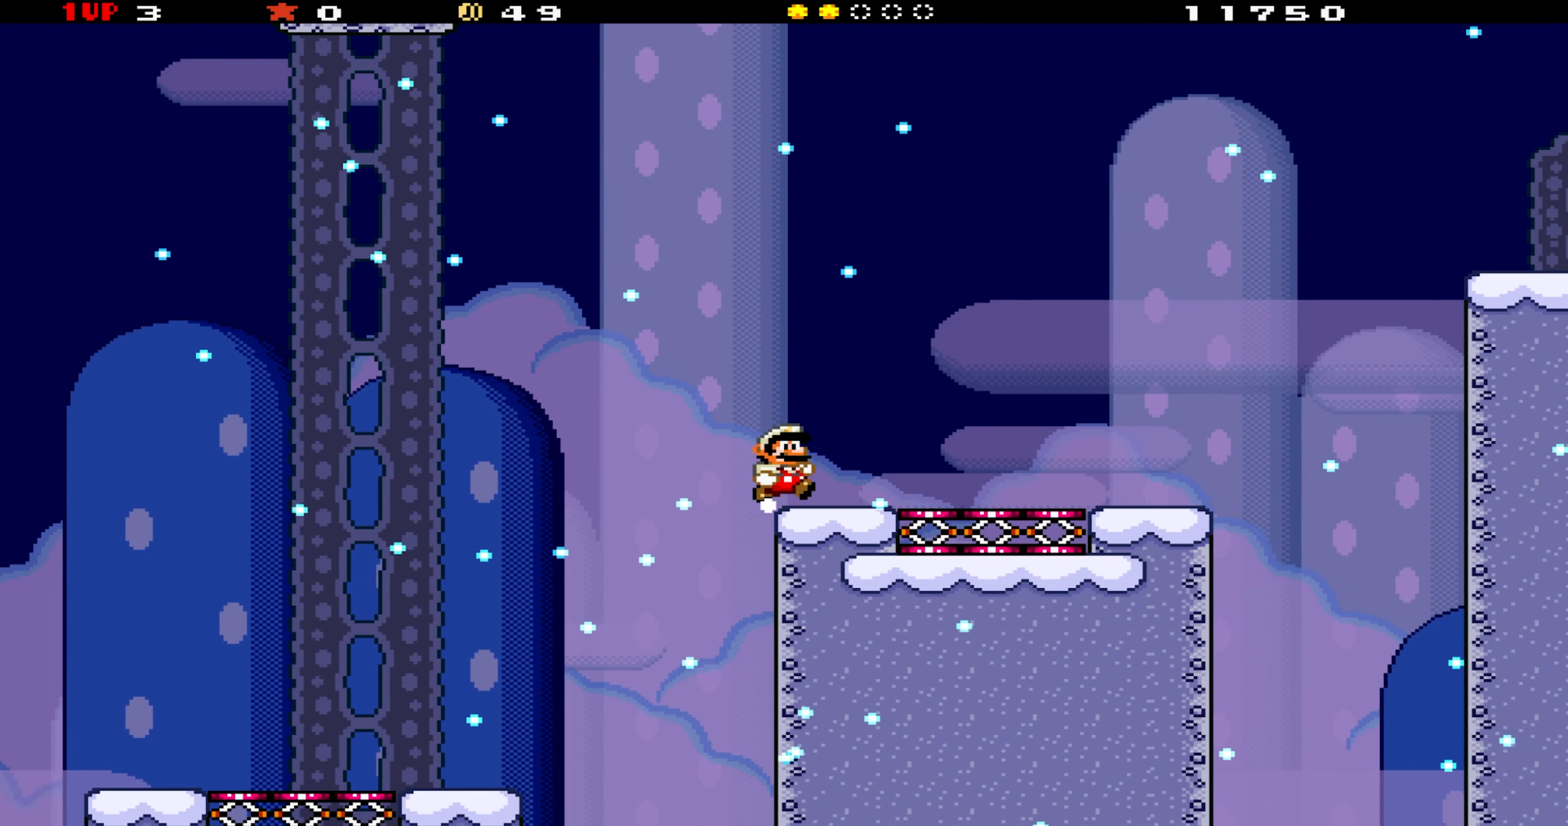
{"buttons": ["B", "Y", "DPAD_RIGHT"], "events": [[33, "B", "down"], [233, "B", "up"], [433, "B", "down"]]}
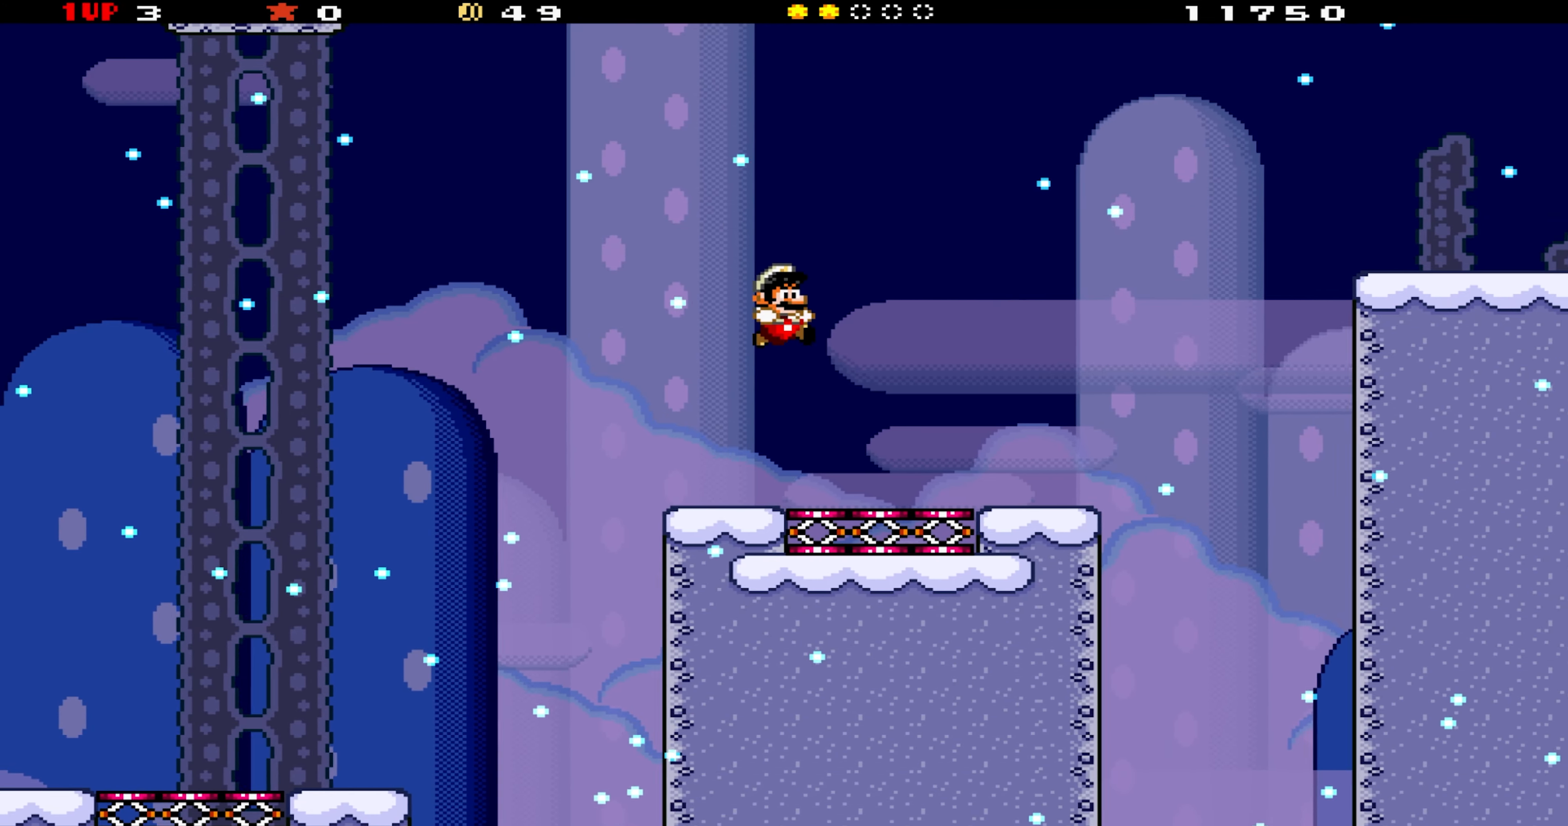
{"buttons": ["B", "Y", "DPAD_RIGHT"], "events": [[17, "DPAD_RIGHT", "up"], [200, "DPAD_RIGHT", "down"]]}
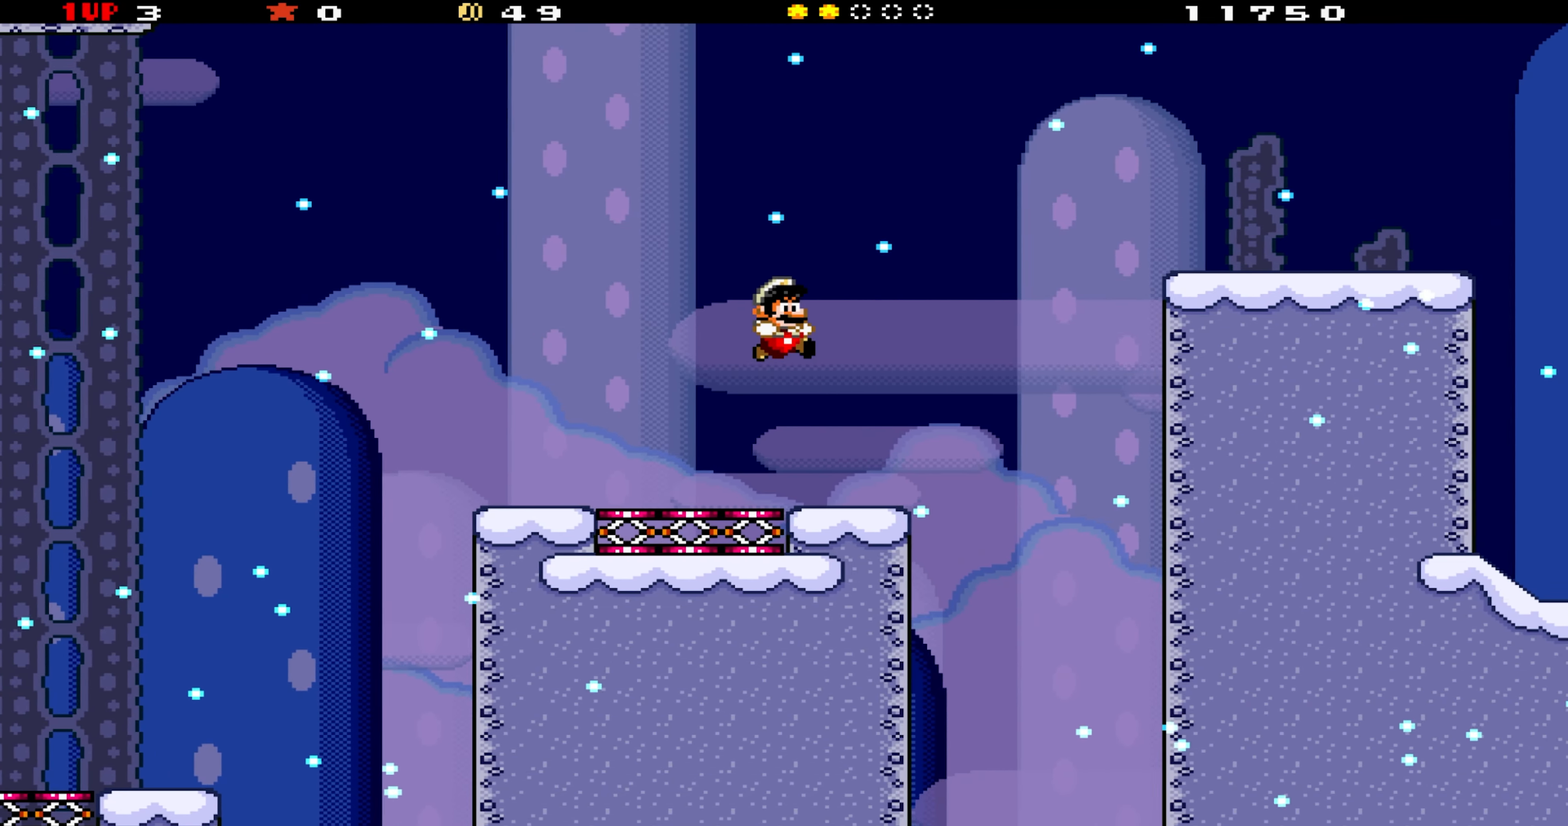
{"buttons": ["Y", "DPAD_RIGHT"], "events": [[433, "B", "up"]]}
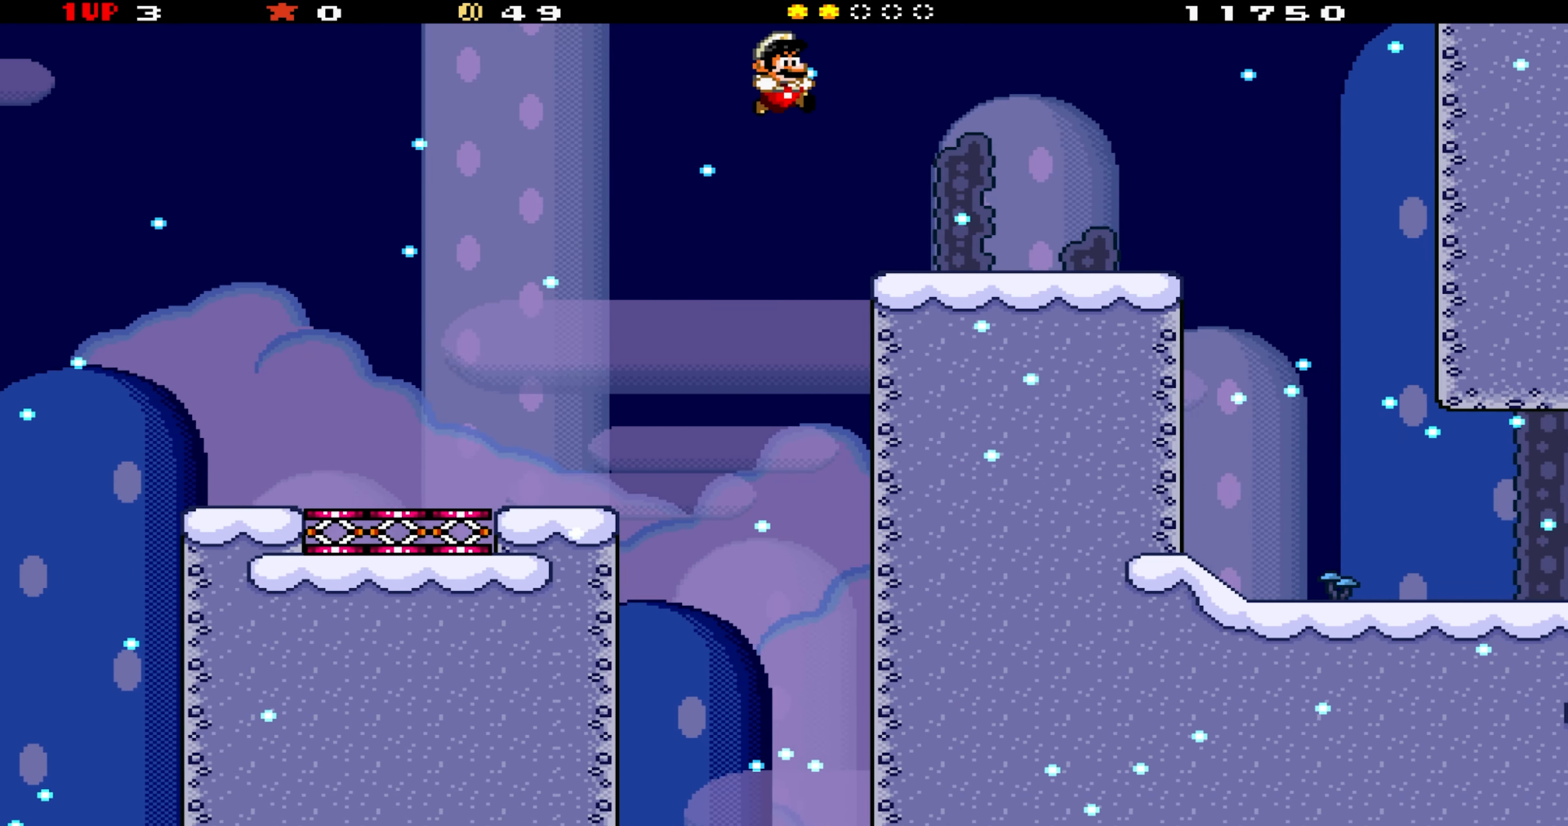
{"buttons": ["Y"], "events": [[467, "DPAD_RIGHT", "up"]]}
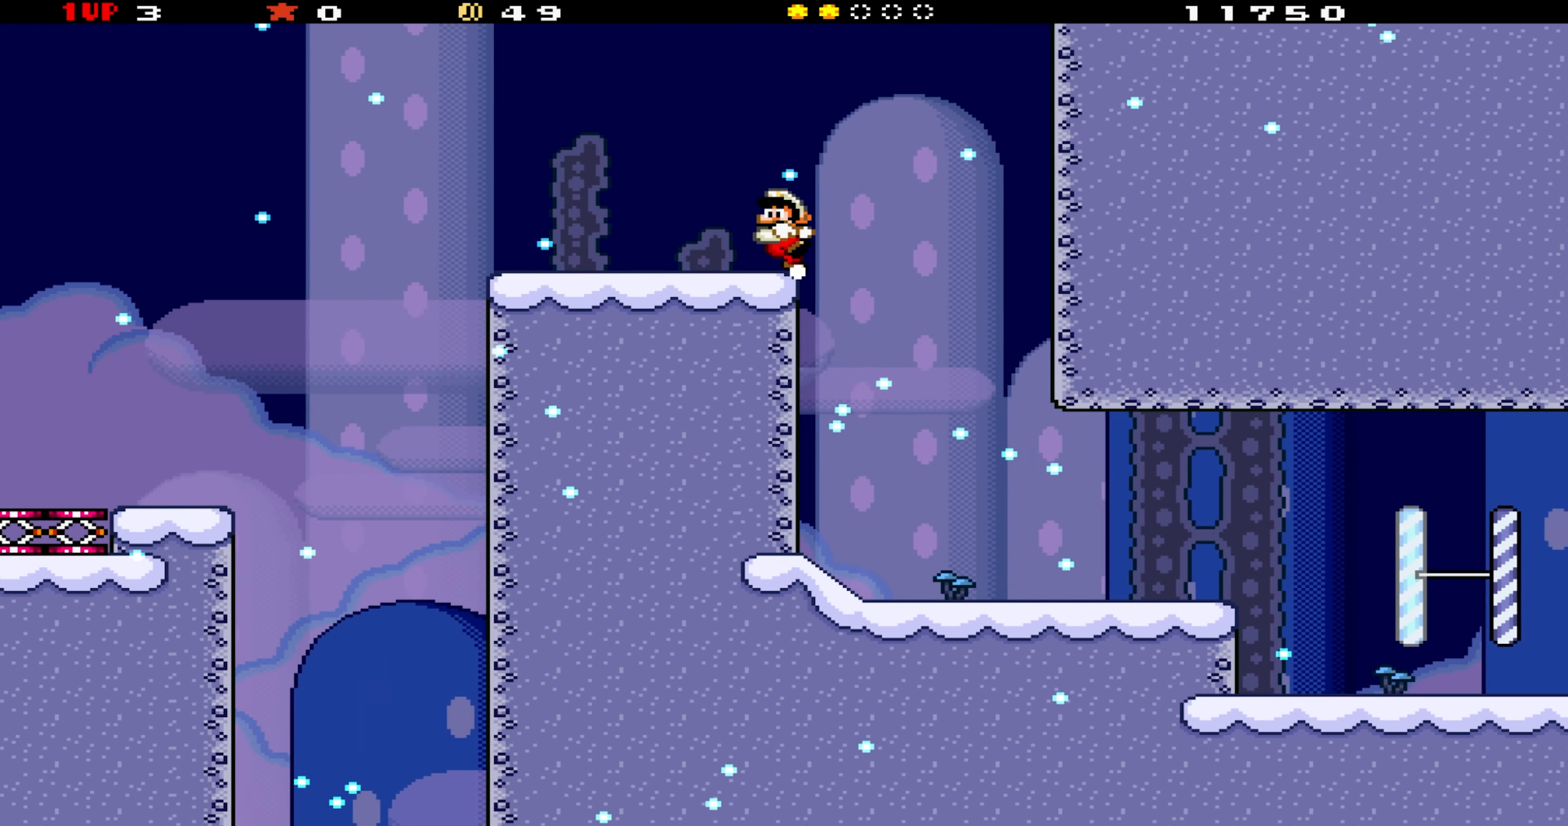
{"buttons": ["Y", "DPAD_RIGHT"], "events": [[17, "DPAD_LEFT", "down"], [200, "DPAD_LEFT", "up"], [283, "DPAD_RIGHT", "down"]]}
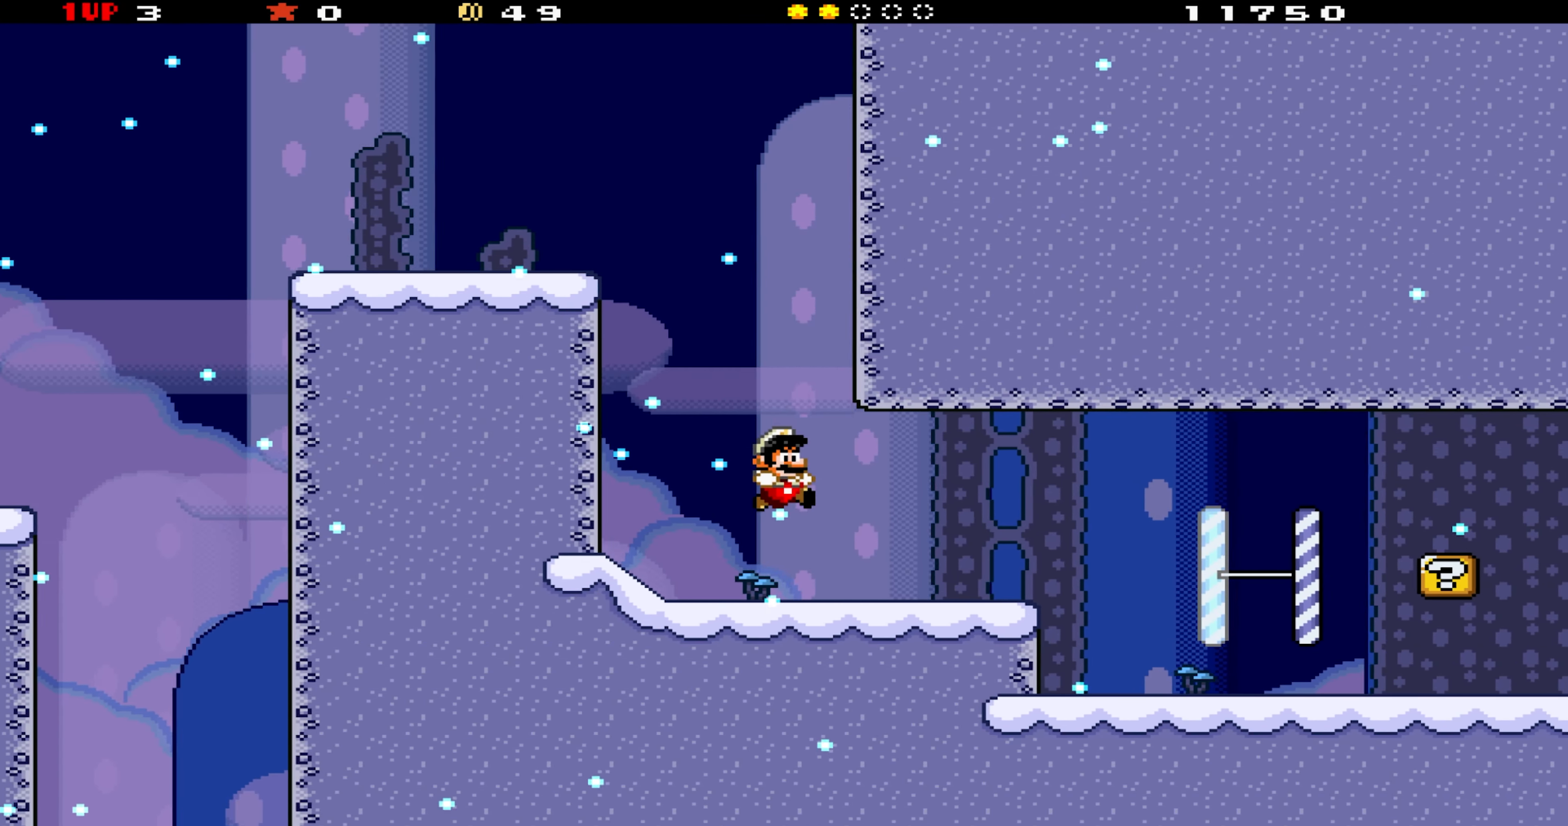
{"buttons": ["Y", "DPAD_RIGHT"], "events": [[217, "B", "down"], [300, "B", "up"]]}
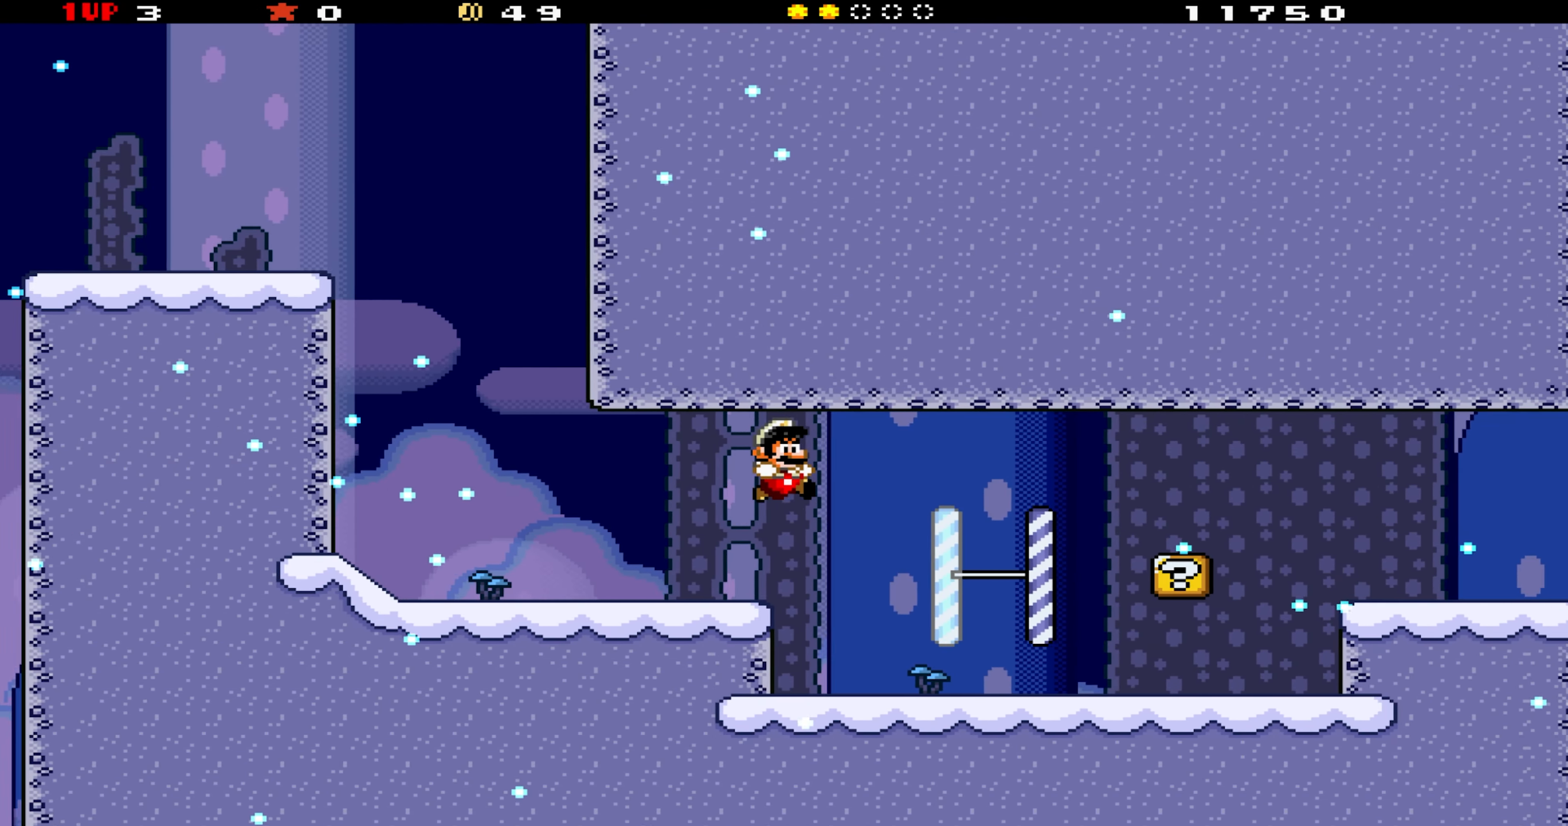
{"buttons": ["Y", "DPAD_RIGHT"], "events": [[167, "DPAD_RIGHT", "up"], [333, "DPAD_RIGHT", "down"]]}
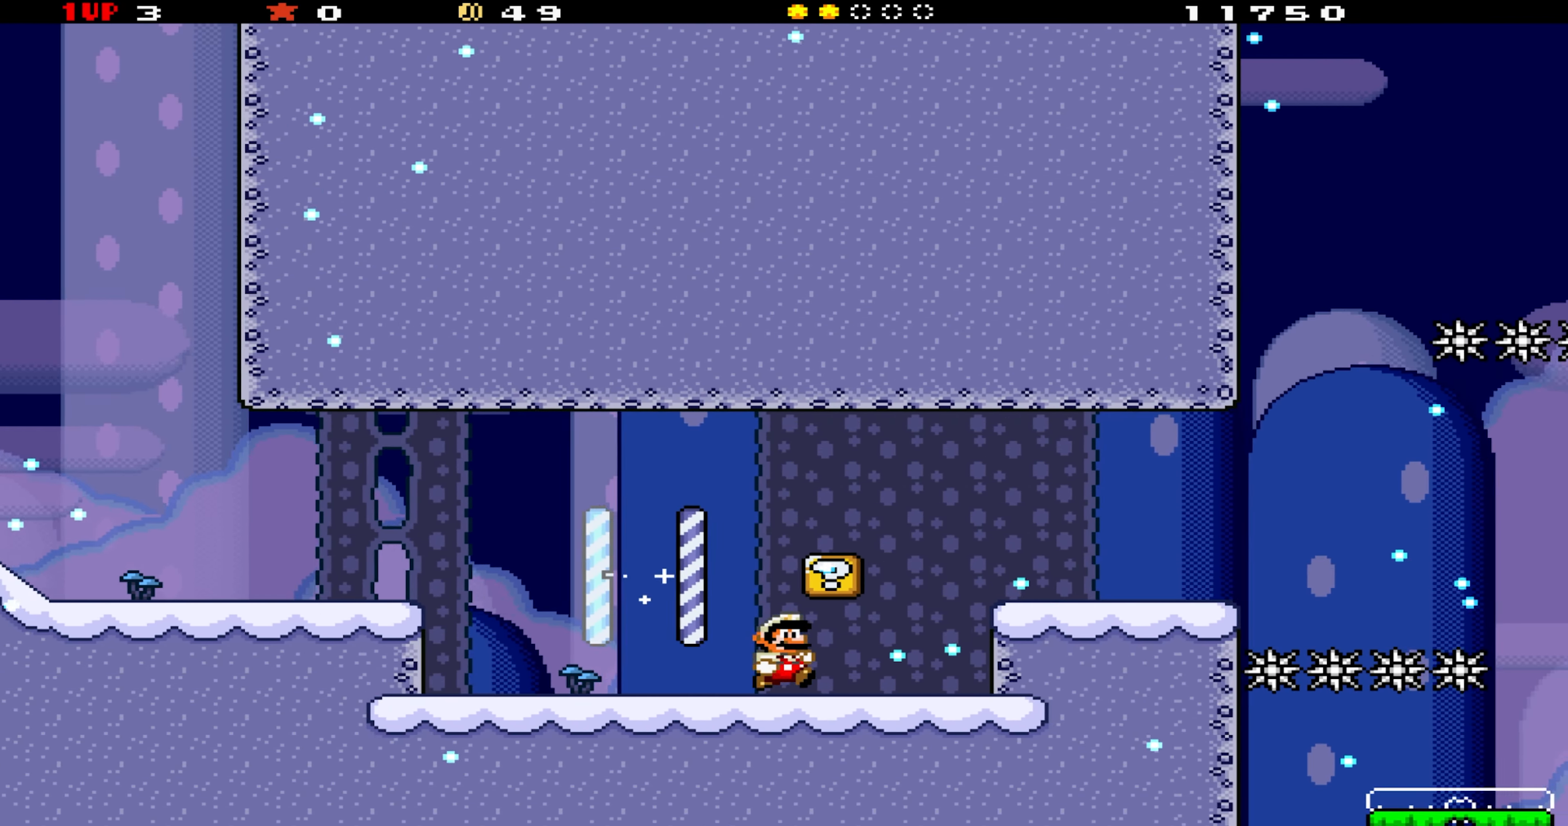
{"buttons": ["Y", "DPAD_RIGHT"], "events": [[67, "B", "down"], [67, "DPAD_RIGHT", "up"], [117, "DPAD_LEFT", "down"], [150, "B", "up"], [283, "DPAD_LEFT", "up"], [300, "B", "down"], [317, "DPAD_RIGHT", "down"], [467, "B", "up"]]}
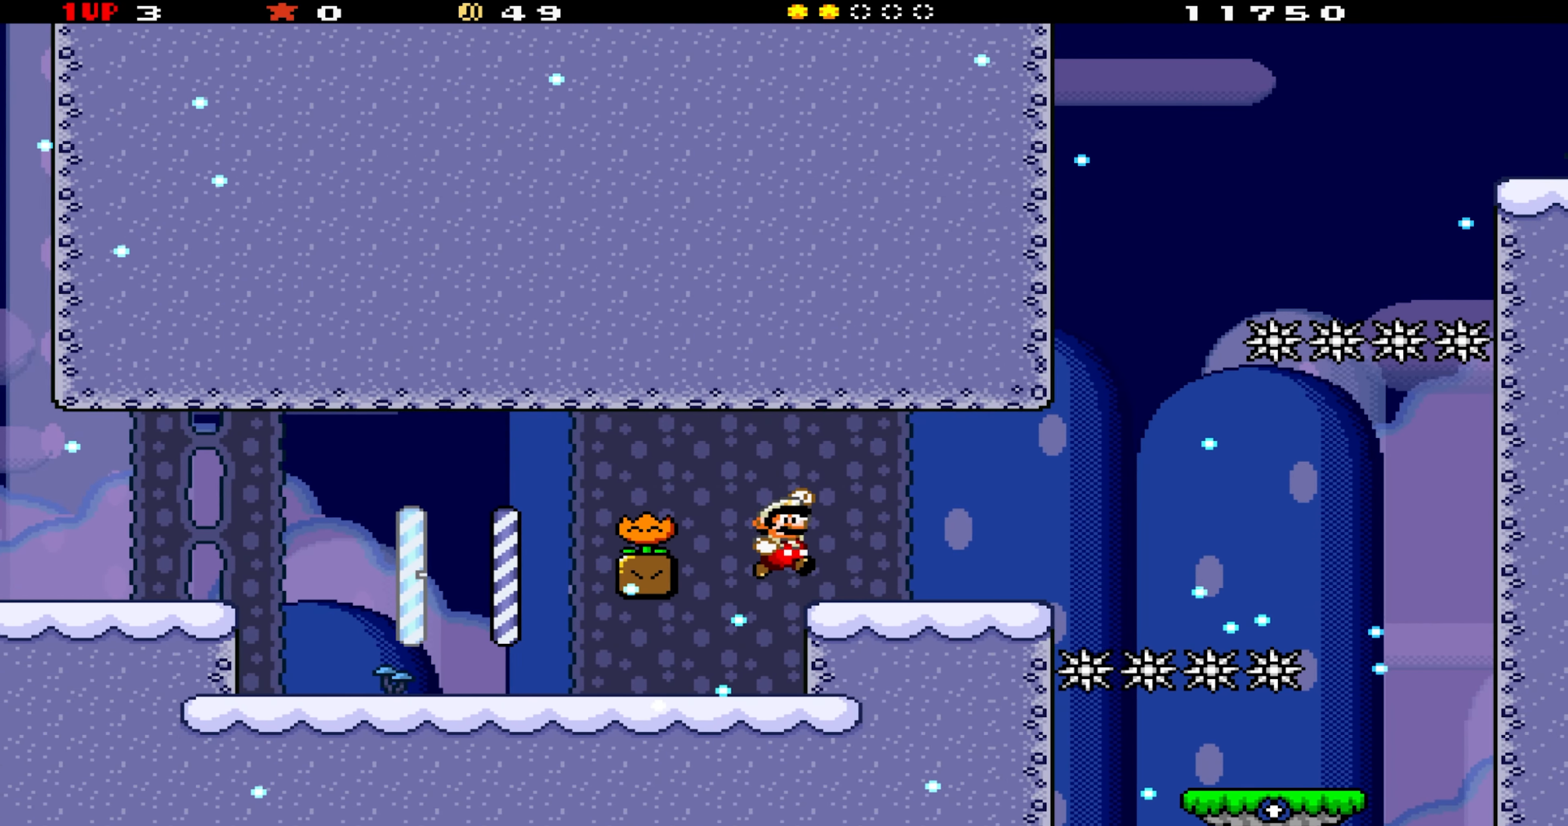
{"buttons": ["Y", "DPAD_RIGHT"], "events": []}